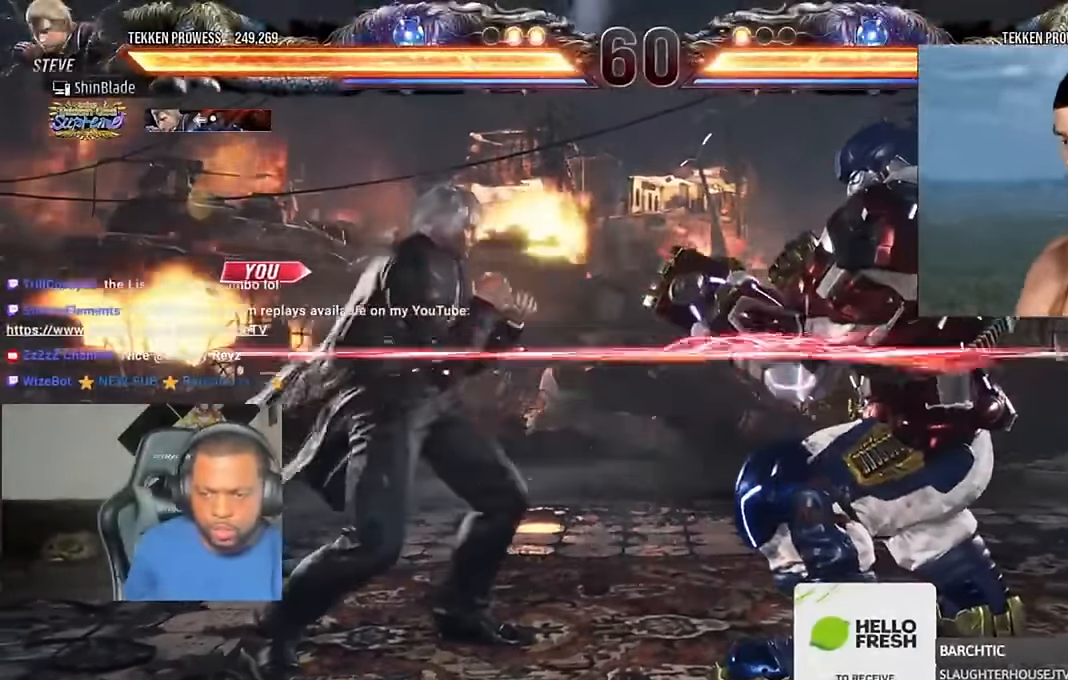
Gameplay with a controller (PlayStation layout); each line is a JSON object with the inputs held at the frame after it (dt_ms = milliseconds from this image to that frame). "events" lists button and stick changes between this image and that frame as [ms after this image, input, new state], when the widget could be followed in between.
{"dt_ms": 500, "buttons": ["DPAD_DOWN", "DPAD_LEFT"], "left_stick": "center", "right_stick": "up-left", "events": [[34, "TRIANGLE", "down"], [134, "CROSS", "down"], [167, "TRIANGLE", "up"], [334, "DPAD_RIGHT", "up"], [367, "CROSS", "up"], [367, "DPAD_DOWN", "up"], [367, "DPAD_LEFT", "down"], [367, "right_stick", "up-left"], [400, "DPAD_DOWN", "down"]]}
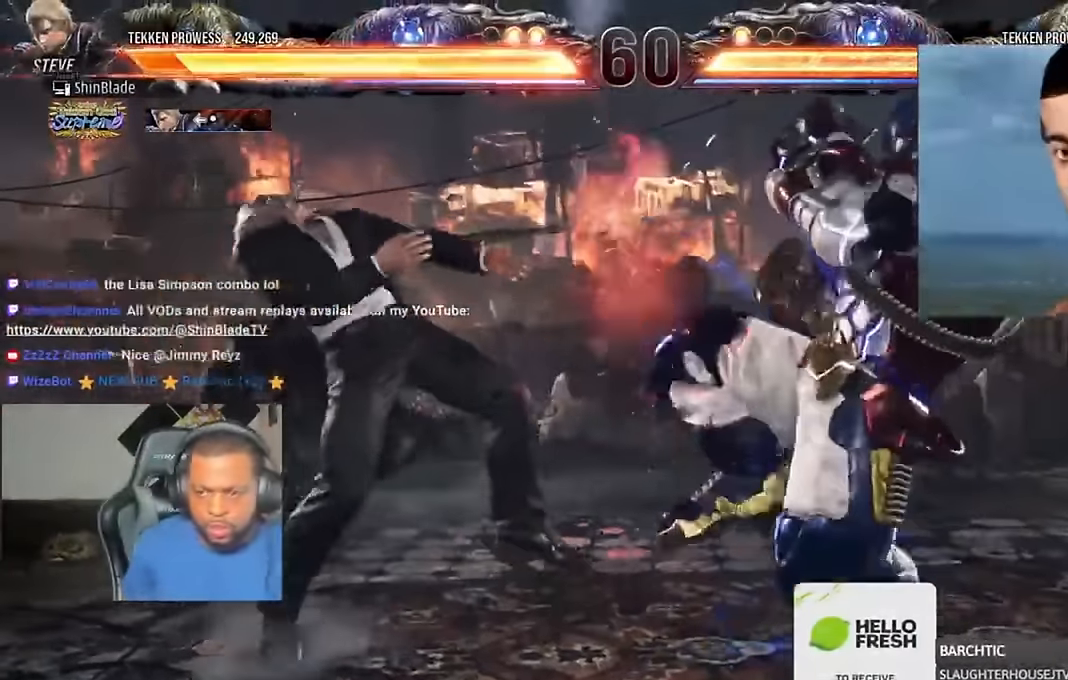
{"dt_ms": 500, "buttons": ["DPAD_LEFT"], "left_stick": "center", "right_stick": "center", "events": [[134, "DPAD_DOWN", "up"], [200, "DPAD_LEFT", "up"], [267, "DPAD_LEFT", "down"], [367, "right_stick", "center"]]}
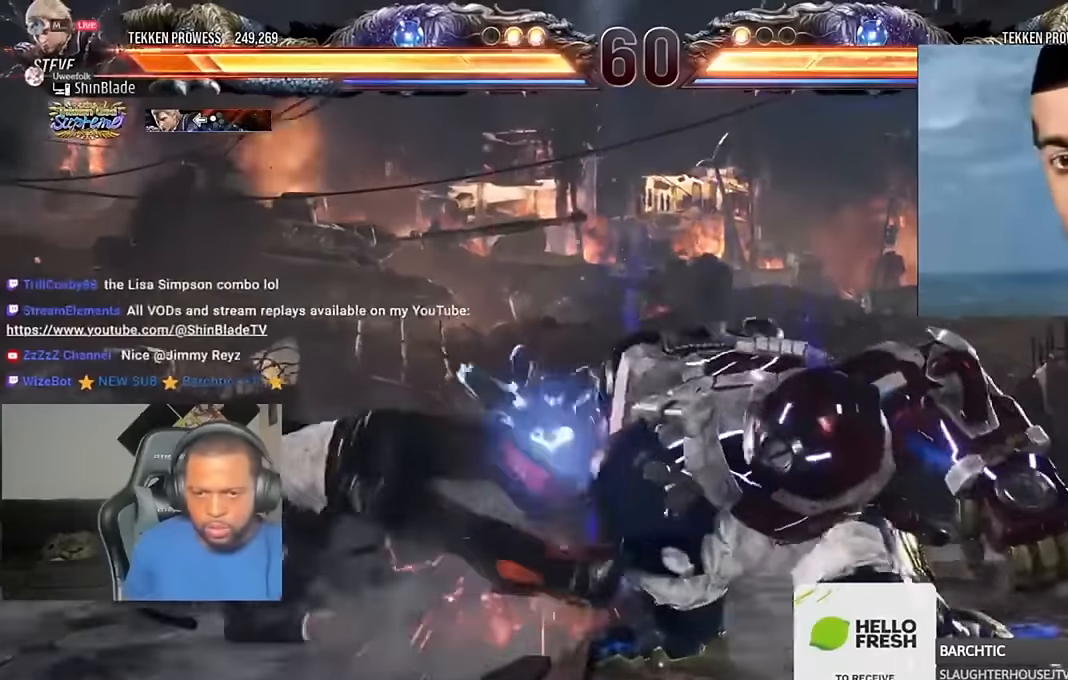
{"dt_ms": 500, "buttons": [], "left_stick": "center", "right_stick": "center", "events": [[200, "DPAD_LEFT", "up"]]}
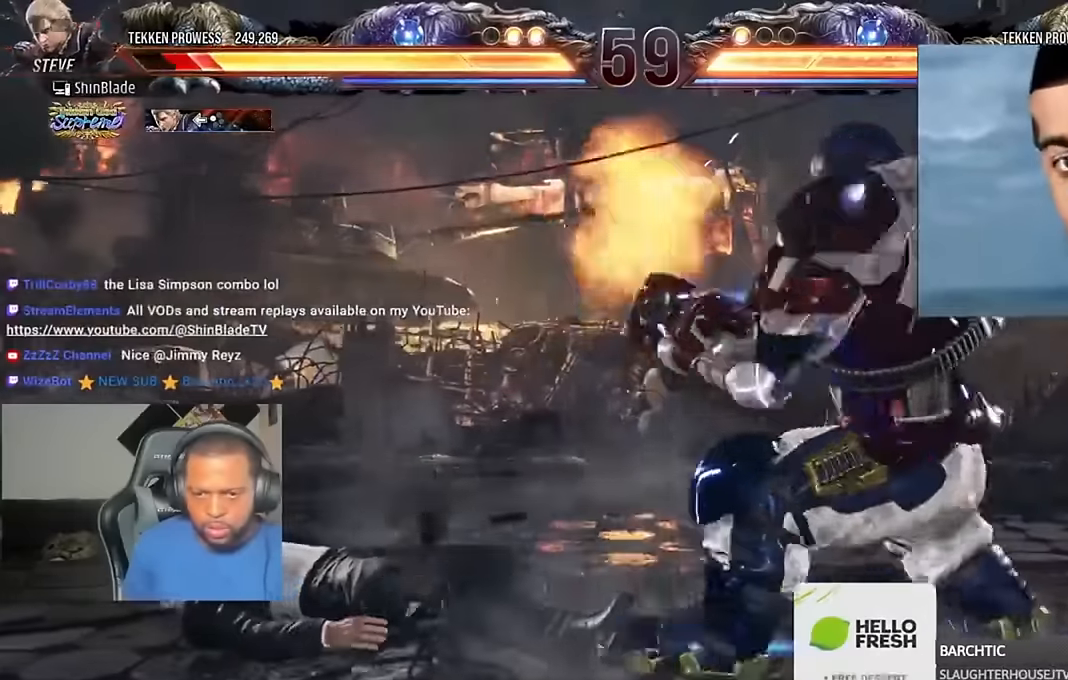
{"dt_ms": 500, "buttons": ["CROSS", "CIRCLE", "DPAD_LEFT"], "left_stick": "center", "right_stick": "right", "events": [[300, "CIRCLE", "down"], [300, "CROSS", "down"], [400, "CIRCLE", "up"], [400, "CROSS", "up"], [467, "CIRCLE", "down"], [467, "CROSS", "down"], [467, "right_stick", "right"], [500, "DPAD_LEFT", "down"]]}
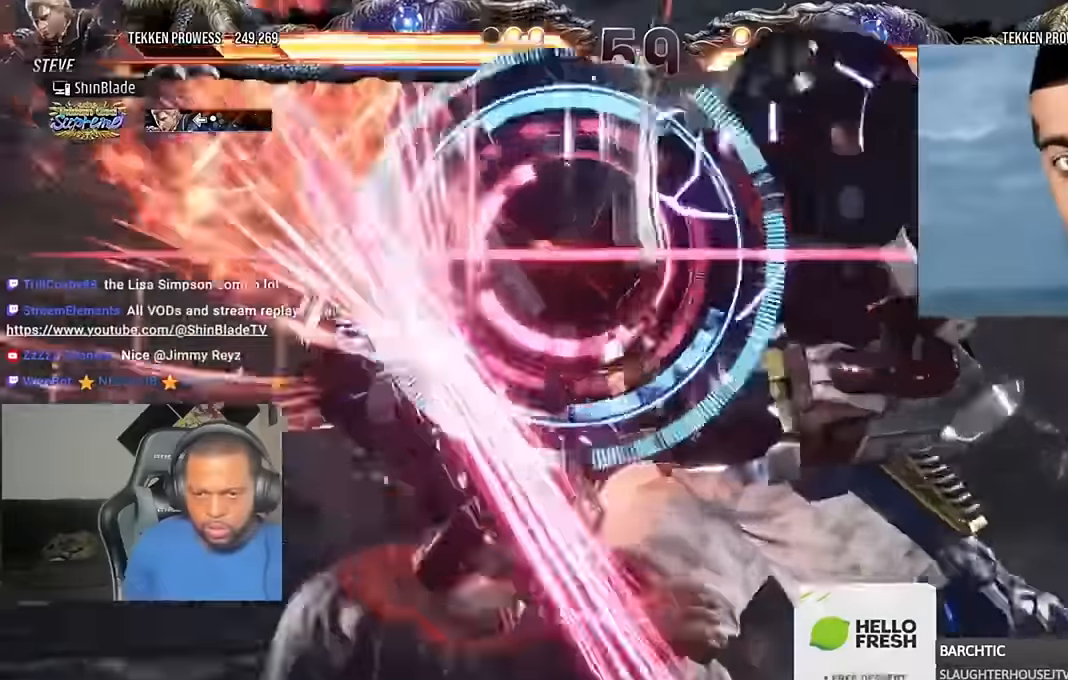
{"dt_ms": 500, "buttons": ["DPAD_LEFT"], "left_stick": "center", "right_stick": "center", "events": [[17, "right_stick", "center"], [67, "CROSS", "up"], [100, "CROSS", "down"], [100, "right_stick", "right"], [200, "CROSS", "up"], [200, "right_stick", "center"], [300, "CROSS", "down"], [400, "CIRCLE", "up"], [400, "CROSS", "up"]]}
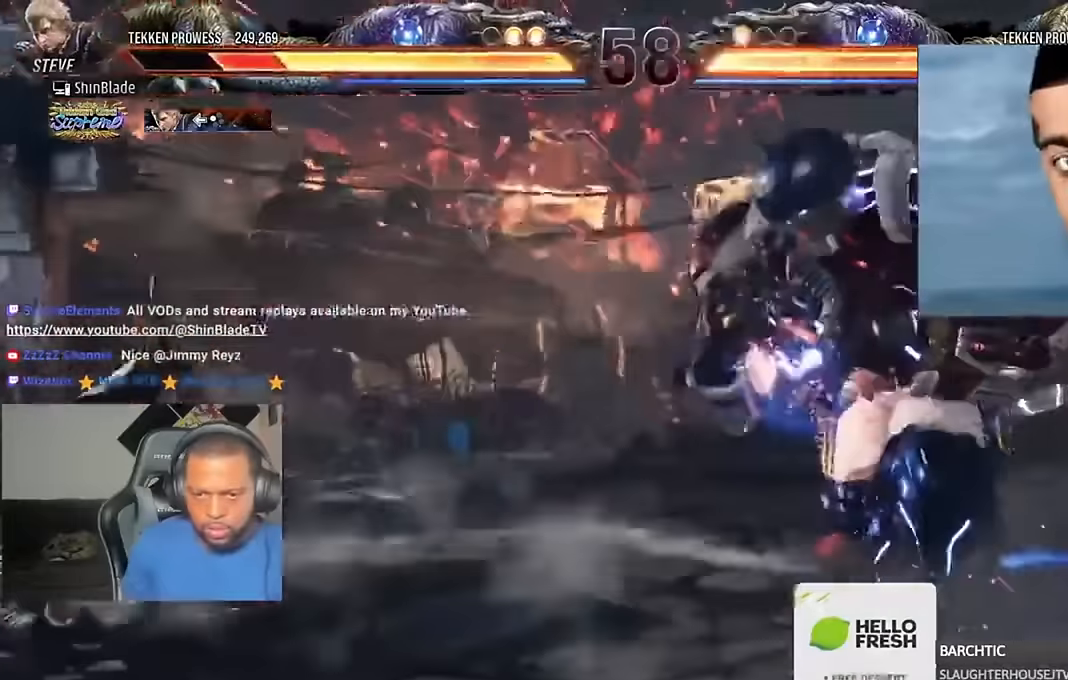
{"dt_ms": 500, "buttons": ["DPAD_LEFT"], "left_stick": "center", "right_stick": "center", "events": []}
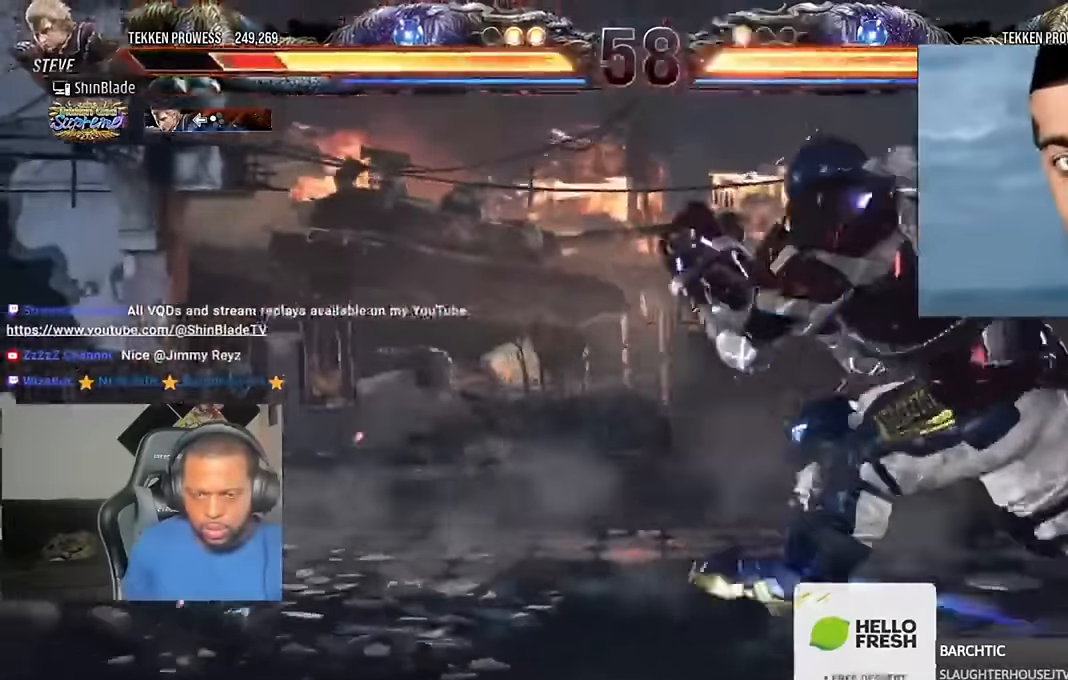
{"dt_ms": 500, "buttons": [], "left_stick": "center", "right_stick": "center", "events": [[134, "DPAD_LEFT", "up"], [300, "DPAD_UP", "down"], [334, "DPAD_UP", "up"], [434, "DPAD_UP", "down"], [467, "DPAD_UP", "up"]]}
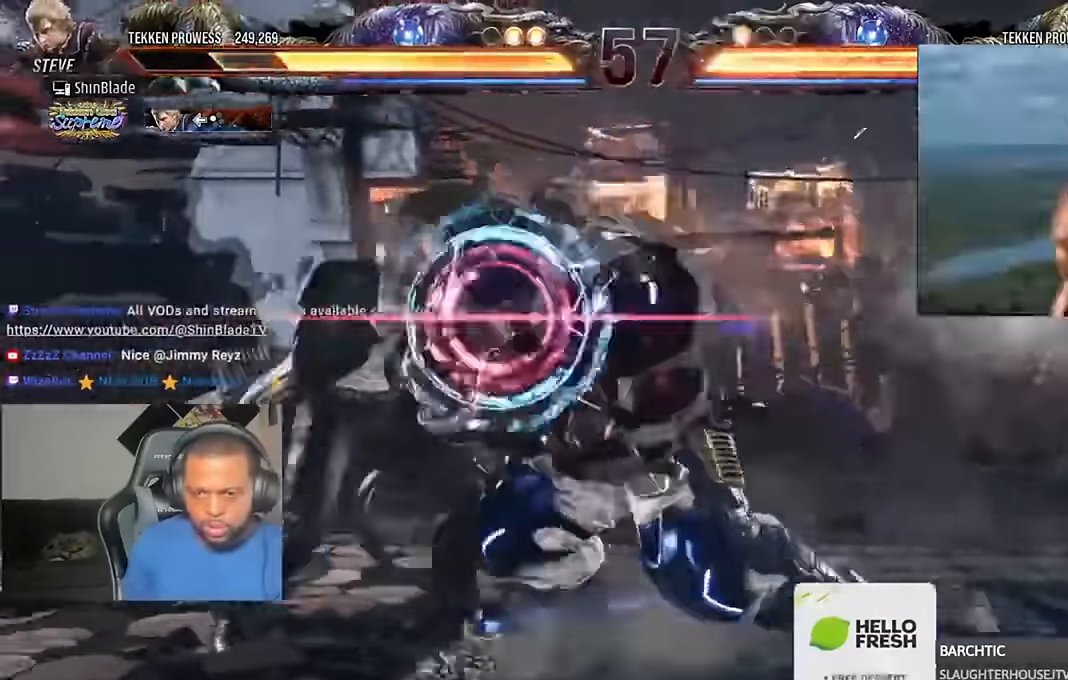
{"dt_ms": 500, "buttons": ["CIRCLE", "DPAD_LEFT"], "left_stick": "center", "right_stick": "center"}
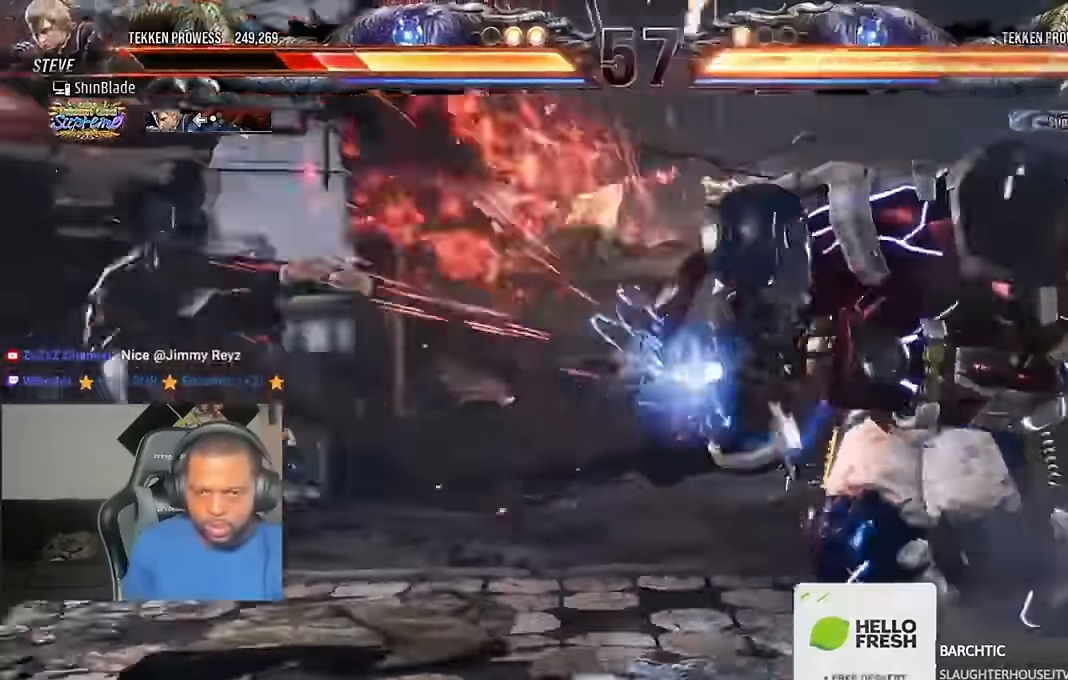
{"dt_ms": 500, "buttons": [], "left_stick": "center", "right_stick": "center", "events": [[67, "CROSS", "down"], [100, "CIRCLE", "up"], [134, "DPAD_LEFT", "up"], [200, "CROSS", "up"]]}
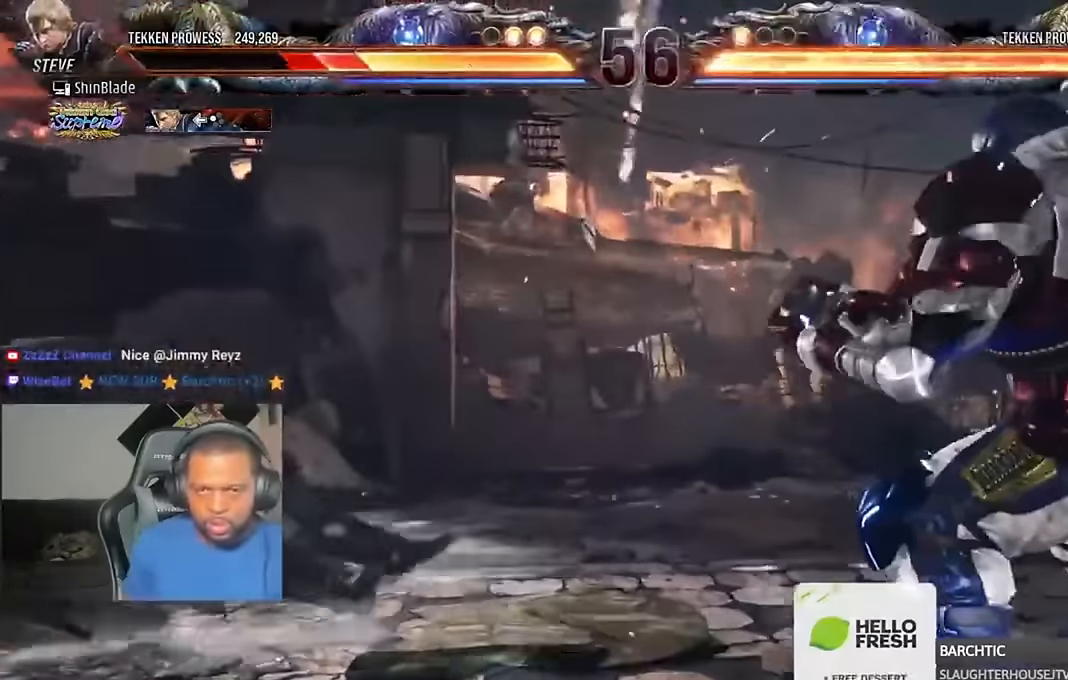
{"dt_ms": 500, "buttons": ["SQUARE"], "left_stick": "center", "right_stick": "center"}
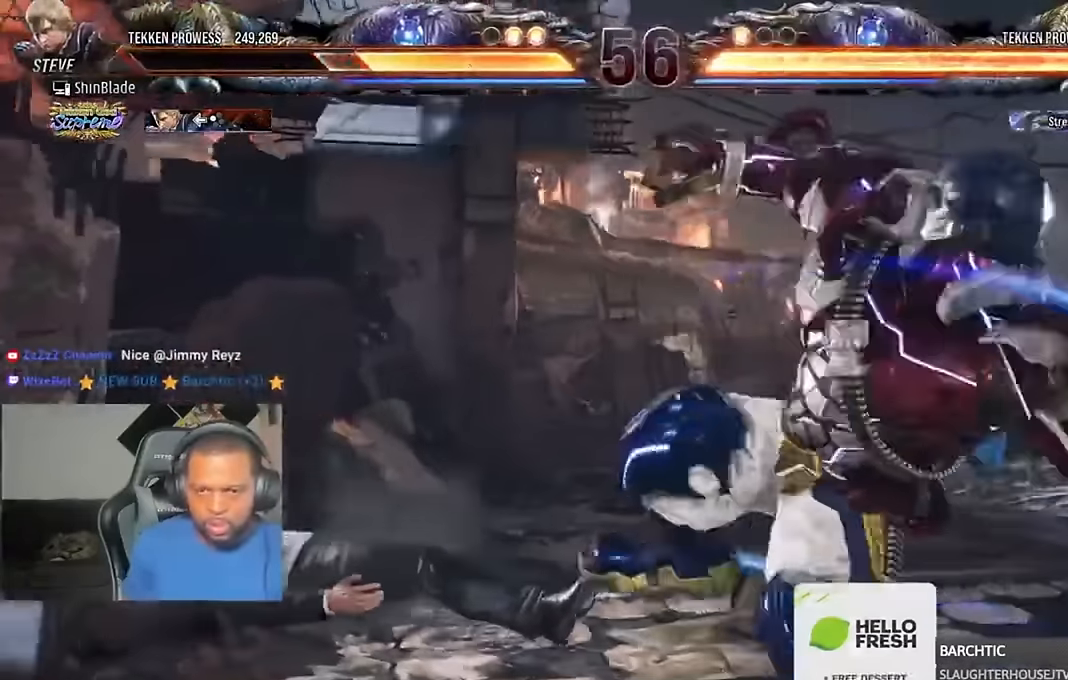
{"dt_ms": 500, "buttons": [], "left_stick": "center", "right_stick": "center", "events": [[67, "SQUARE", "up"], [134, "SQUARE", "down"], [167, "SQUARE", "up"], [234, "SQUARE", "down"], [367, "SQUARE", "up"]]}
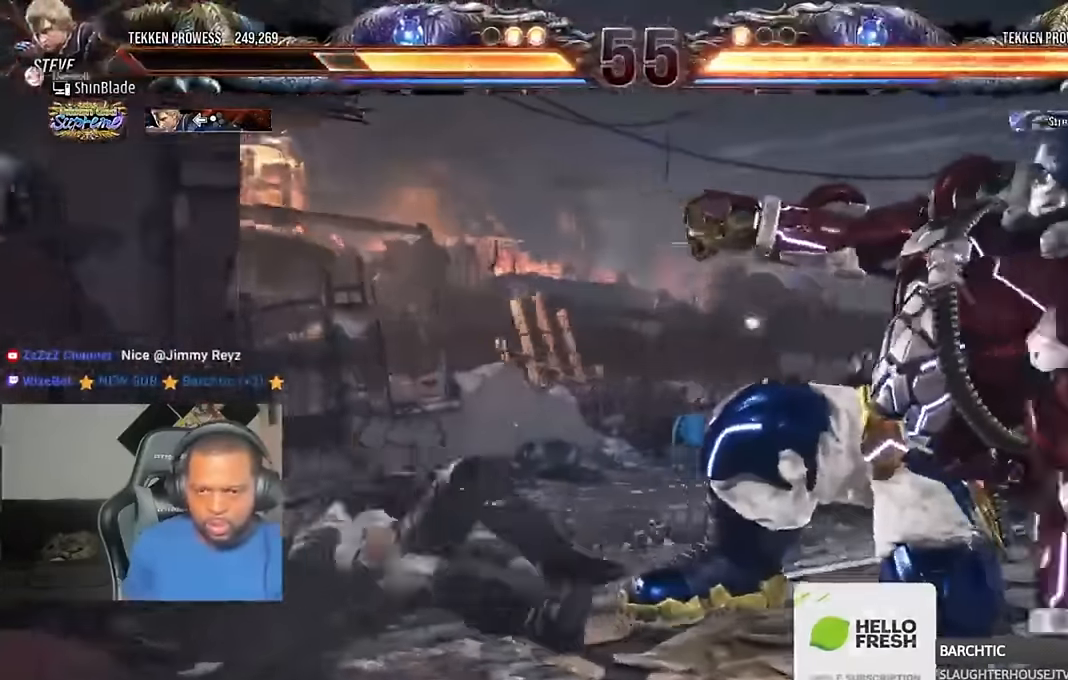
{"dt_ms": 500, "buttons": ["DPAD_UP"], "left_stick": "center", "right_stick": "center", "events": [[67, "DPAD_LEFT", "down"], [434, "DPAD_LEFT", "up"], [500, "DPAD_UP", "down"]]}
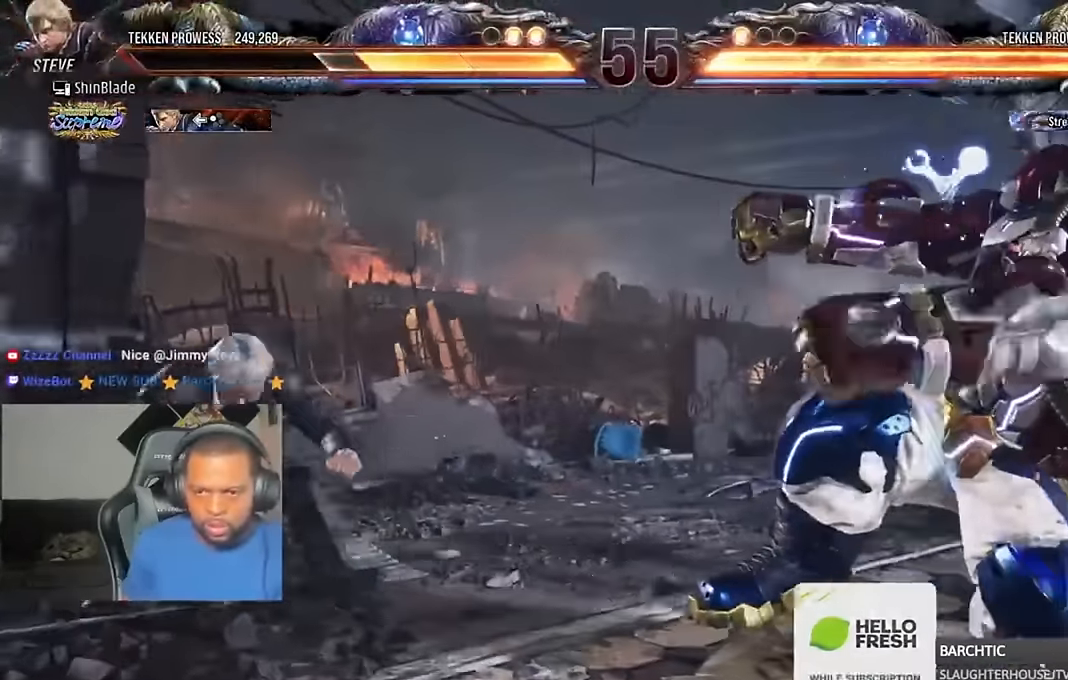
{"dt_ms": 500, "buttons": [], "left_stick": "center", "right_stick": "center", "events": [[67, "DPAD_UP", "up"], [267, "DPAD_UP", "down"], [334, "DPAD_UP", "up"]]}
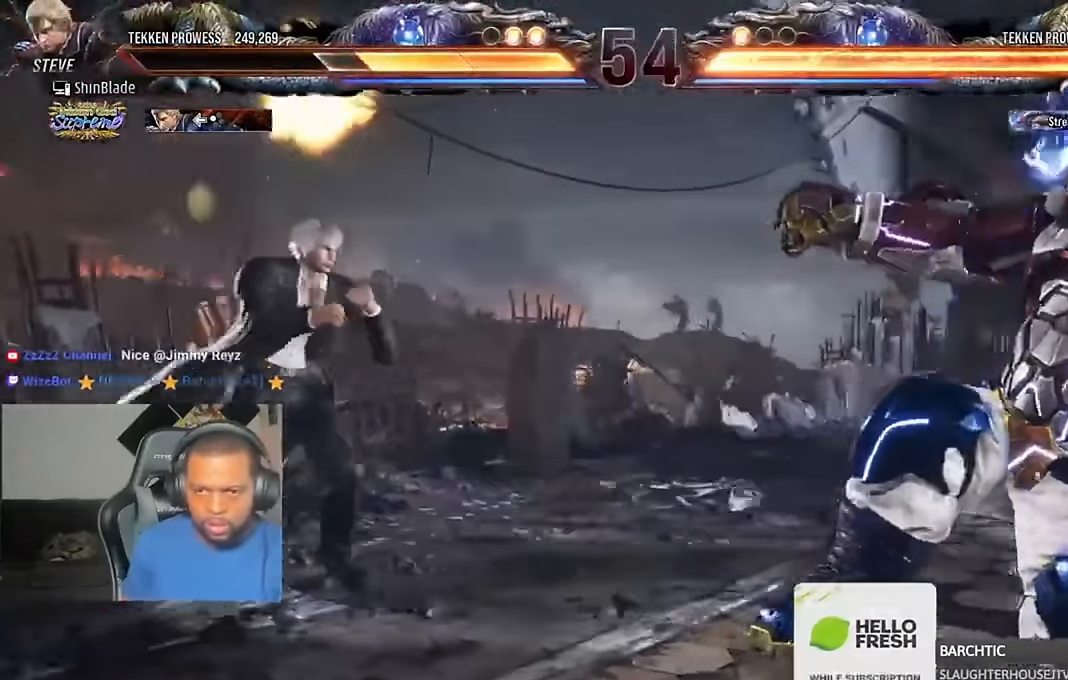
{"dt_ms": 500, "buttons": [], "left_stick": "center", "right_stick": "center", "events": [[100, "DPAD_UP", "down"], [167, "DPAD_LEFT", "down"], [167, "DPAD_UP", "up"], [200, "DPAD_LEFT", "up"], [267, "DPAD_LEFT", "down"], [300, "DPAD_LEFT", "up"], [367, "DPAD_LEFT", "down"], [467, "DPAD_LEFT", "up"]]}
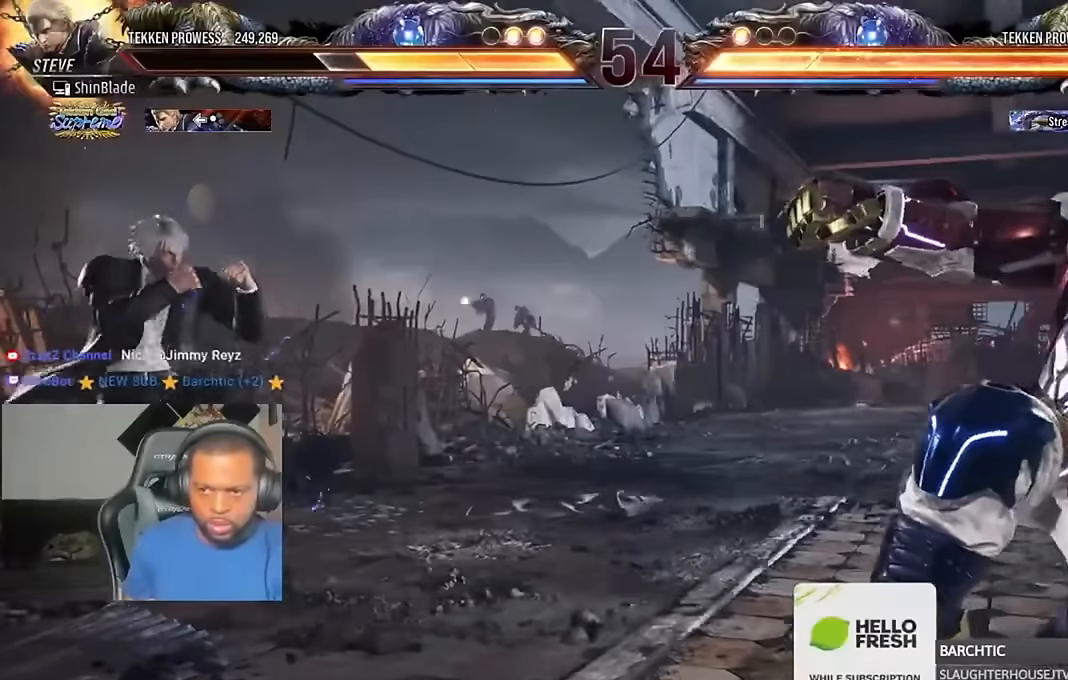
{"dt_ms": 500, "buttons": [], "left_stick": "center", "right_stick": "center", "events": [[34, "DPAD_UP", "down"], [100, "DPAD_UP", "up"]]}
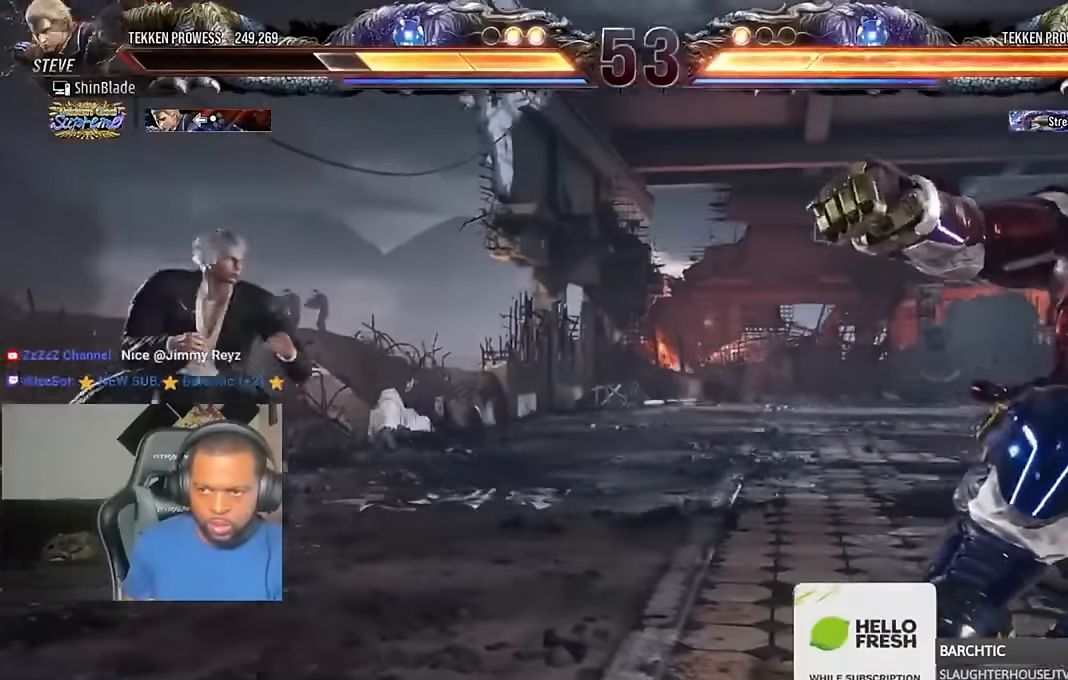
{"dt_ms": 500, "buttons": [], "left_stick": "center", "right_stick": "center", "events": [[67, "DPAD_RIGHT", "down"], [100, "CIRCLE", "down"], [100, "CROSS", "down"], [200, "CIRCLE", "up"], [200, "CROSS", "up"], [400, "DPAD_RIGHT", "up"]]}
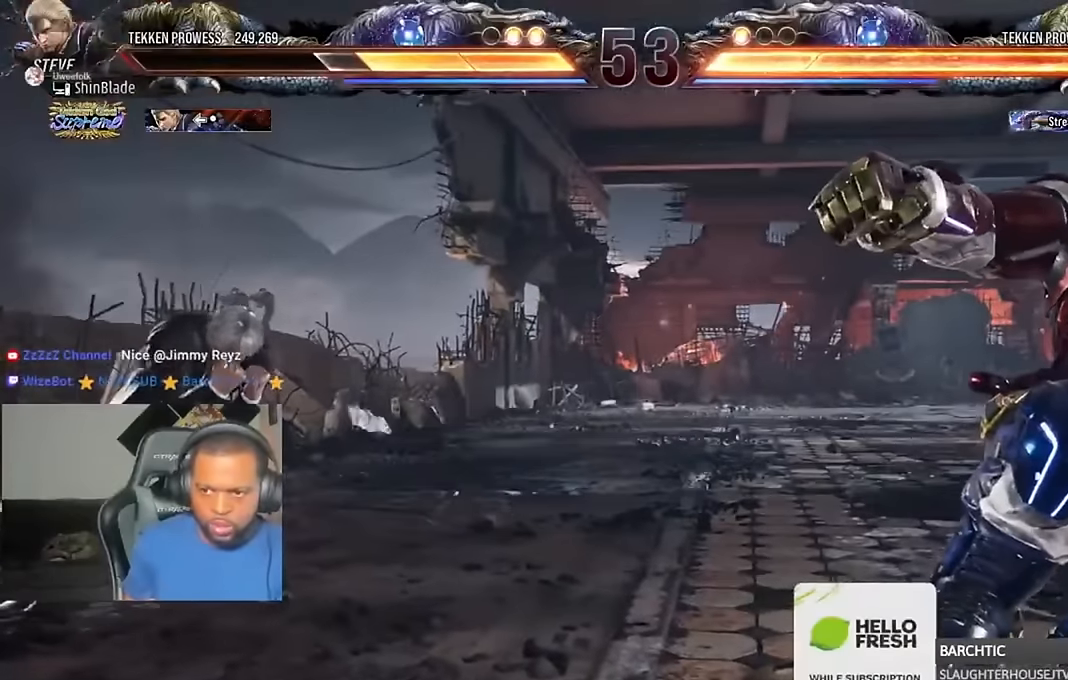
{"dt_ms": 500, "buttons": [], "left_stick": "center", "right_stick": "center", "events": []}
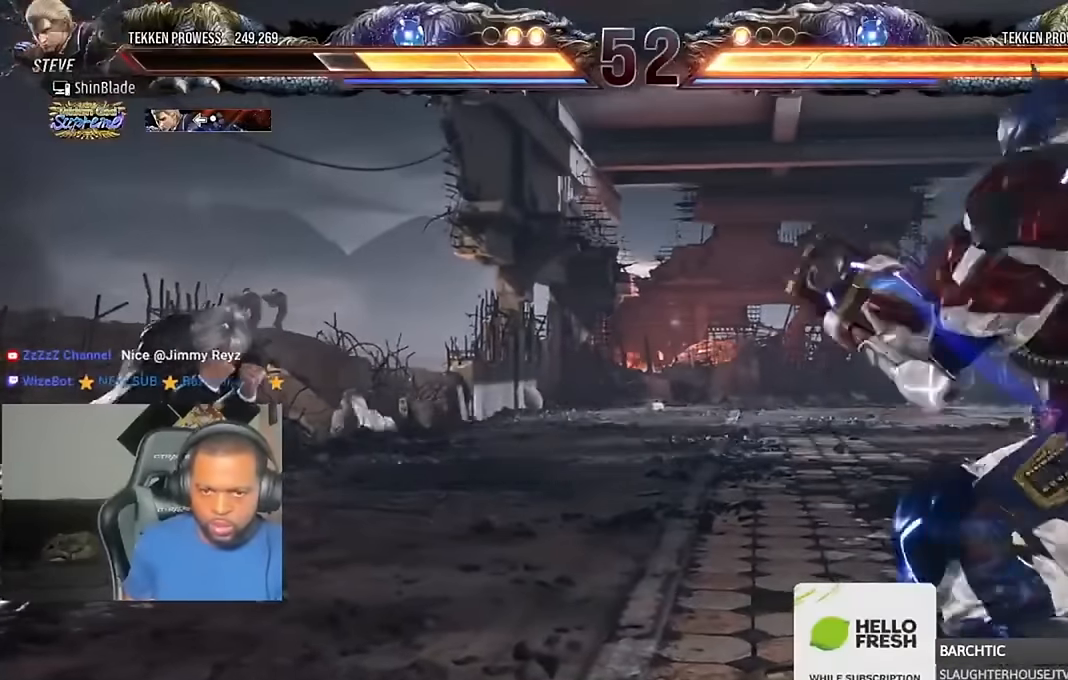
{"dt_ms": 500, "buttons": ["DPAD_DOWN", "DPAD_LEFT"], "left_stick": "center", "right_stick": "center", "events": [[400, "DPAD_DOWN", "down"], [434, "DPAD_RIGHT", "down"], [467, "DPAD_LEFT", "down"], [467, "DPAD_RIGHT", "up"]]}
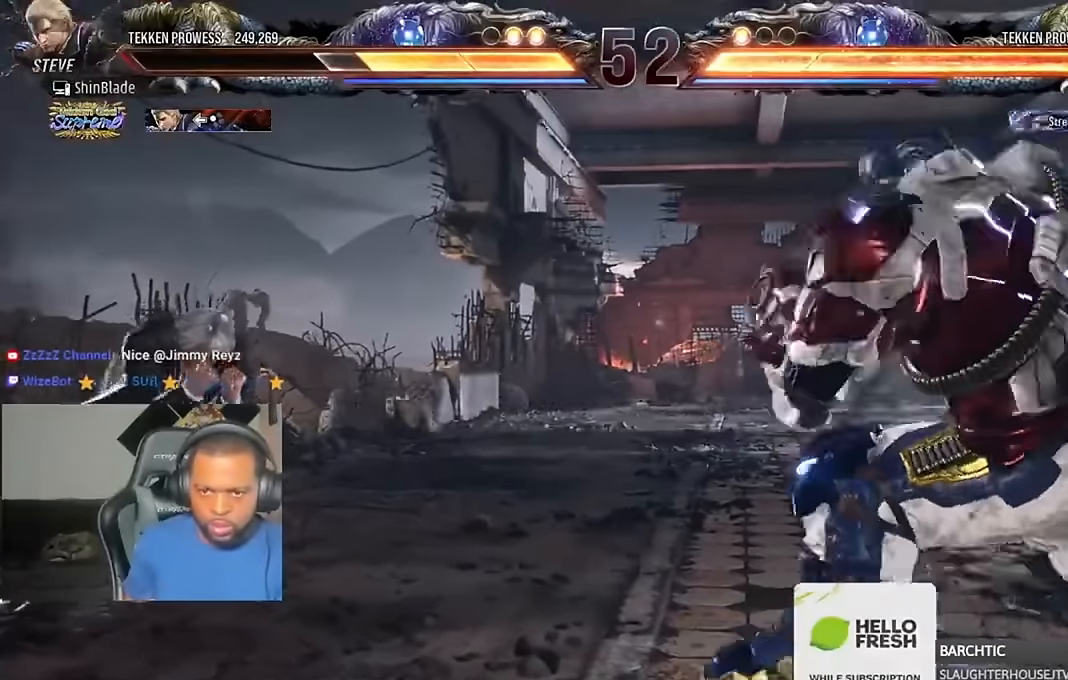
{"dt_ms": 500, "buttons": ["DPAD_UP"], "left_stick": "center", "right_stick": "center", "events": [[34, "DPAD_DOWN", "up"], [67, "DPAD_LEFT", "up"], [100, "DPAD_LEFT", "down"], [200, "DPAD_LEFT", "up"], [234, "DPAD_UP", "down"], [300, "DPAD_UP", "up"], [334, "DPAD_UP", "down"]]}
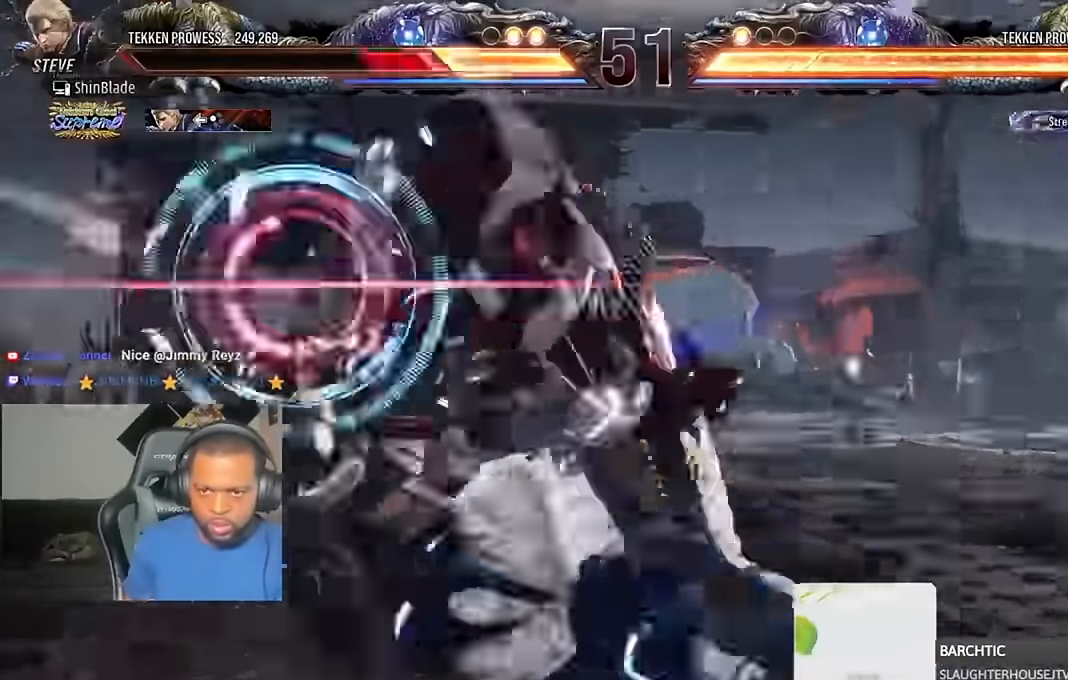
{"dt_ms": 1000, "buttons": ["SQUARE"], "left_stick": "center", "right_stick": "center"}
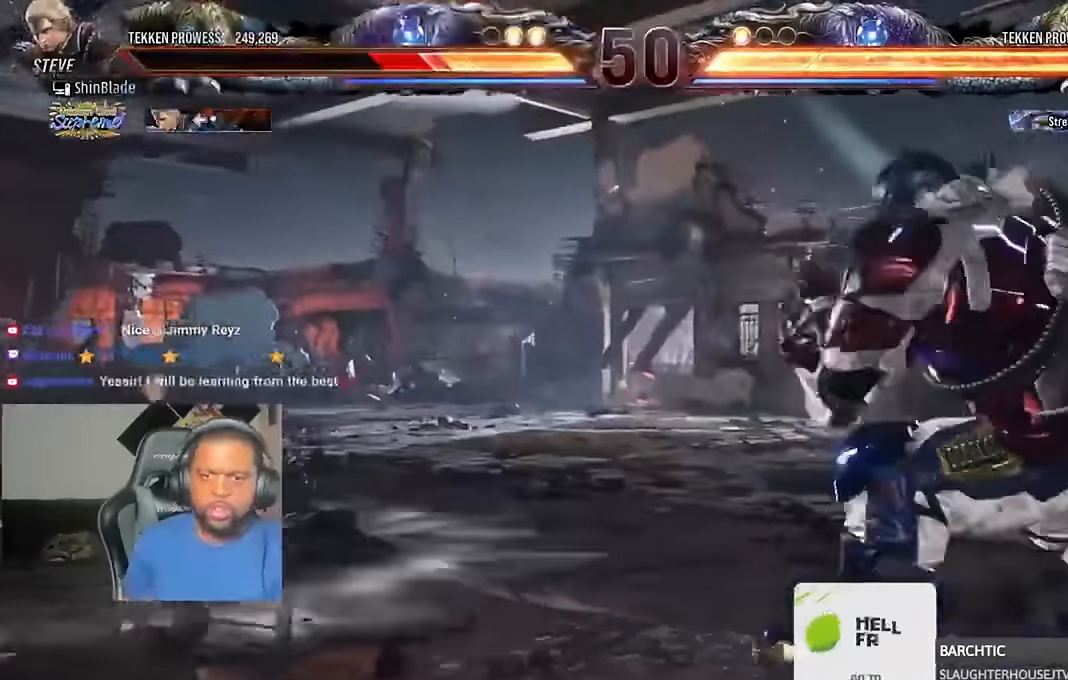
{"dt_ms": 500, "buttons": [], "left_stick": "center", "right_stick": "center", "events": [[134, "SQUARE", "up"], [300, "DPAD_UP", "down"], [367, "DPAD_UP", "up"], [434, "DPAD_UP", "down"], [467, "DPAD_UP", "up"]]}
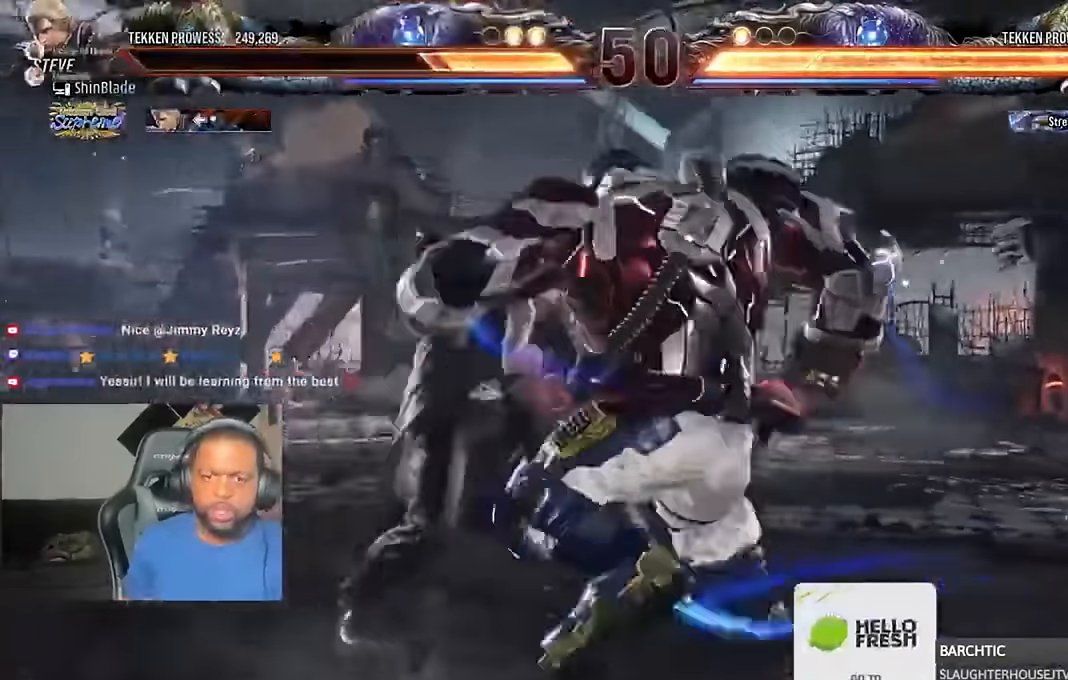
{"dt_ms": 500, "buttons": ["SQUARE"], "left_stick": "center", "right_stick": "center", "events": [[34, "DPAD_UP", "down"], [167, "DPAD_UP", "up"], [234, "SQUARE", "down"], [300, "TRIANGLE", "down"], [334, "SQUARE", "up"], [400, "SQUARE", "down"], [434, "TRIANGLE", "up"]]}
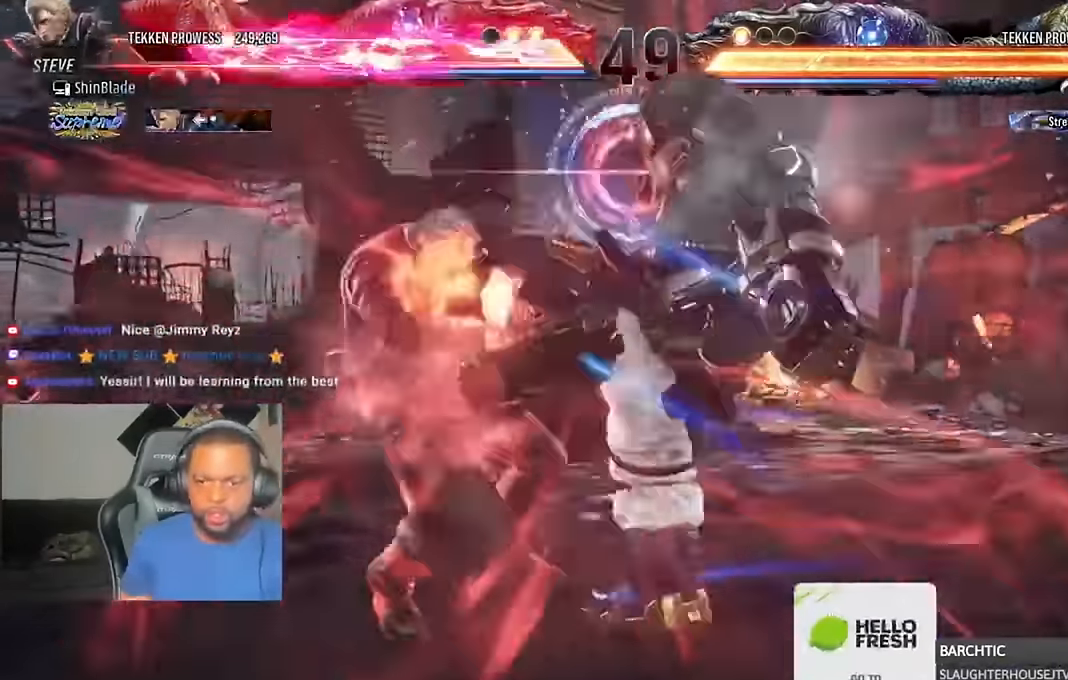
{"dt_ms": 500, "buttons": ["SQUARE", "DPAD_LEFT"], "left_stick": "center", "right_stick": "center"}
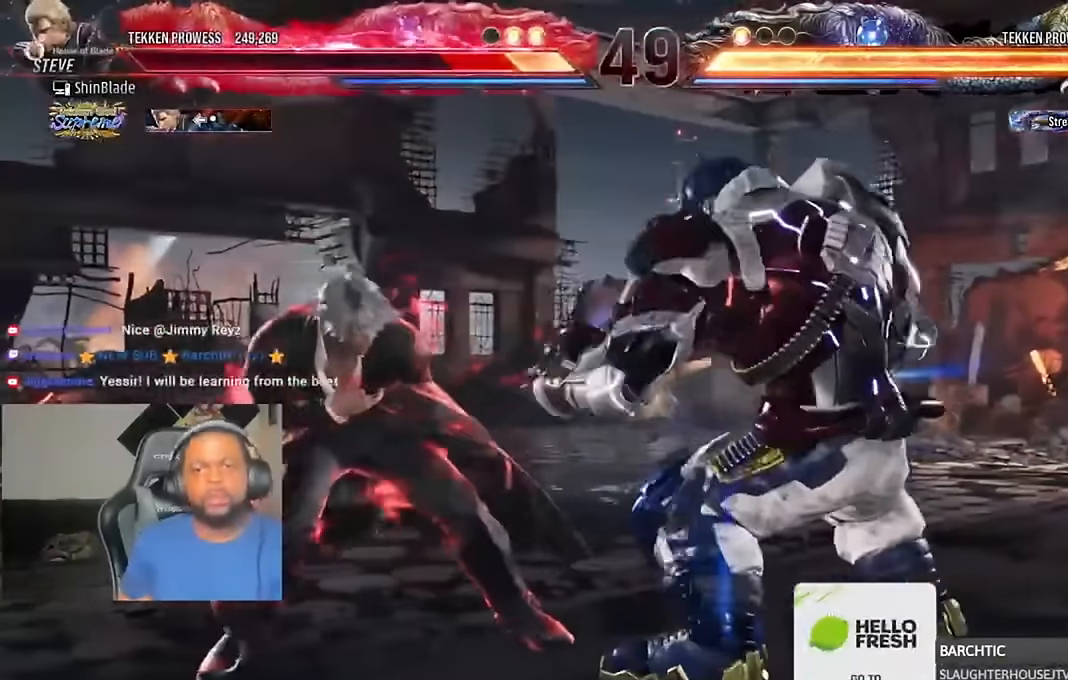
{"dt_ms": 500, "buttons": ["DPAD_LEFT"], "left_stick": "center", "right_stick": "center", "events": [[500, "SQUARE", "up"]]}
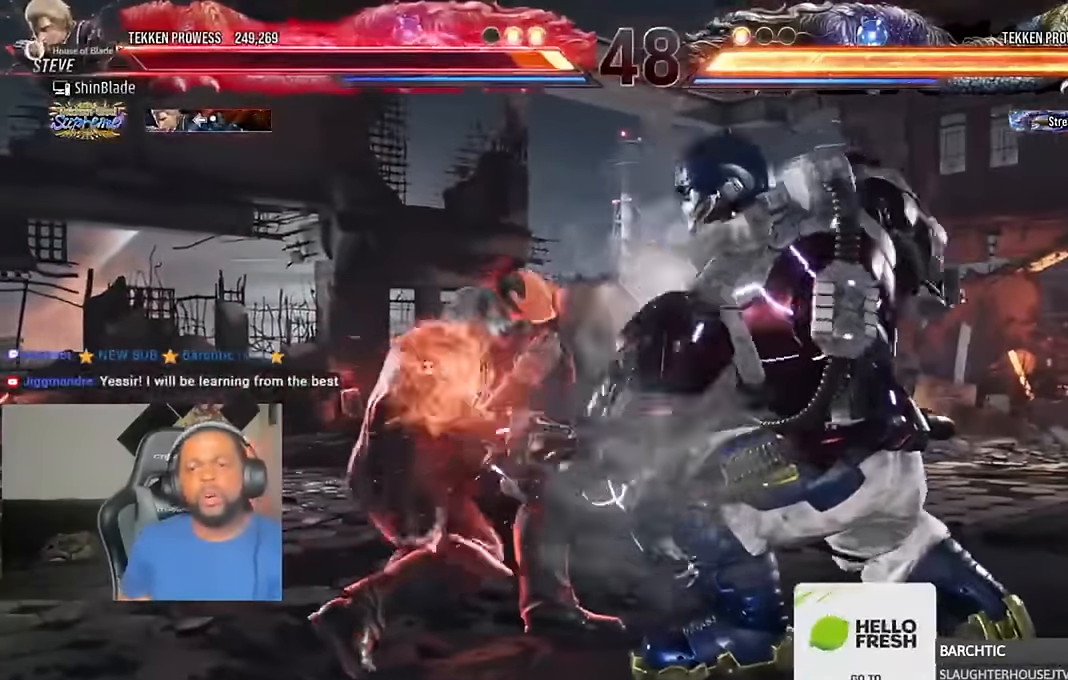
{"dt_ms": 500, "buttons": ["DPAD_UP"], "left_stick": "center", "right_stick": "center", "events": [[34, "DPAD_LEFT", "up"], [167, "DPAD_UP", "down"], [200, "DPAD_UP", "up"], [300, "DPAD_UP", "down"], [367, "DPAD_UP", "up"], [467, "DPAD_UP", "down"]]}
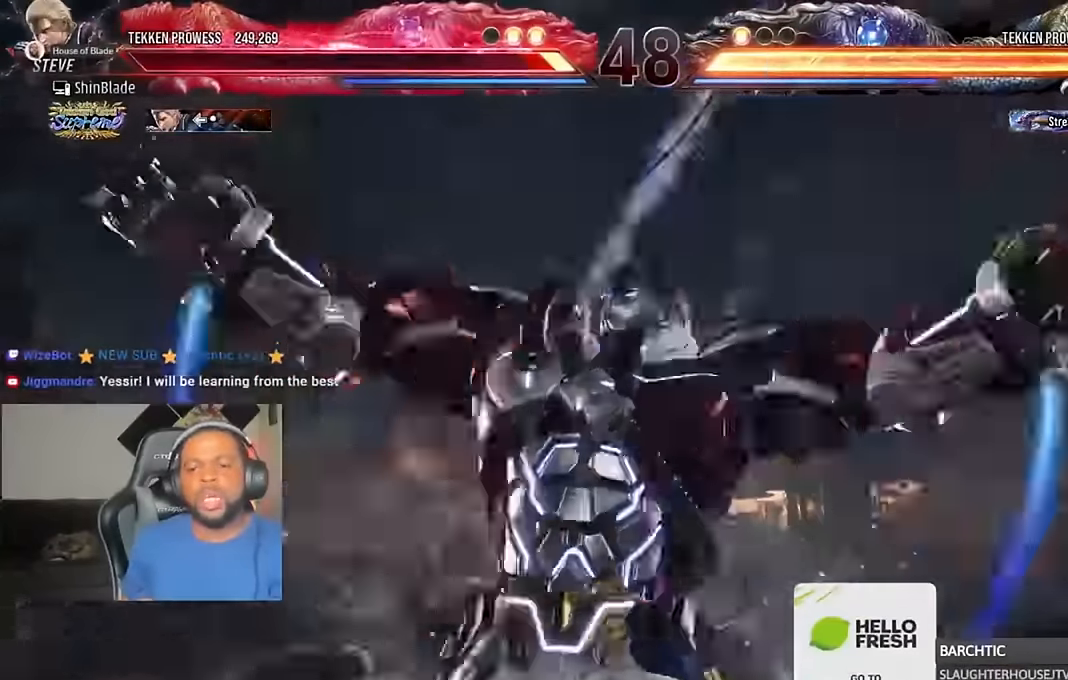
{"dt_ms": 500, "buttons": [], "left_stick": "center", "right_stick": "center", "events": [[334, "DPAD_UP", "up"]]}
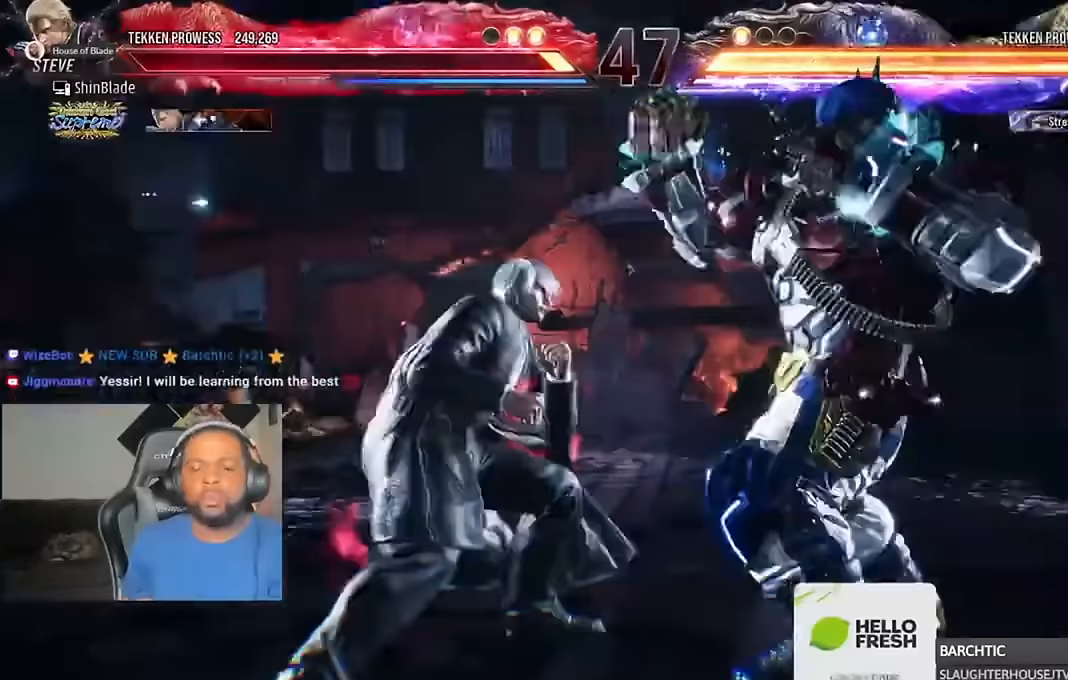
{"dt_ms": 500, "buttons": ["DPAD_LEFT"], "left_stick": "center", "right_stick": "center", "events": [[100, "DPAD_LEFT", "down"]]}
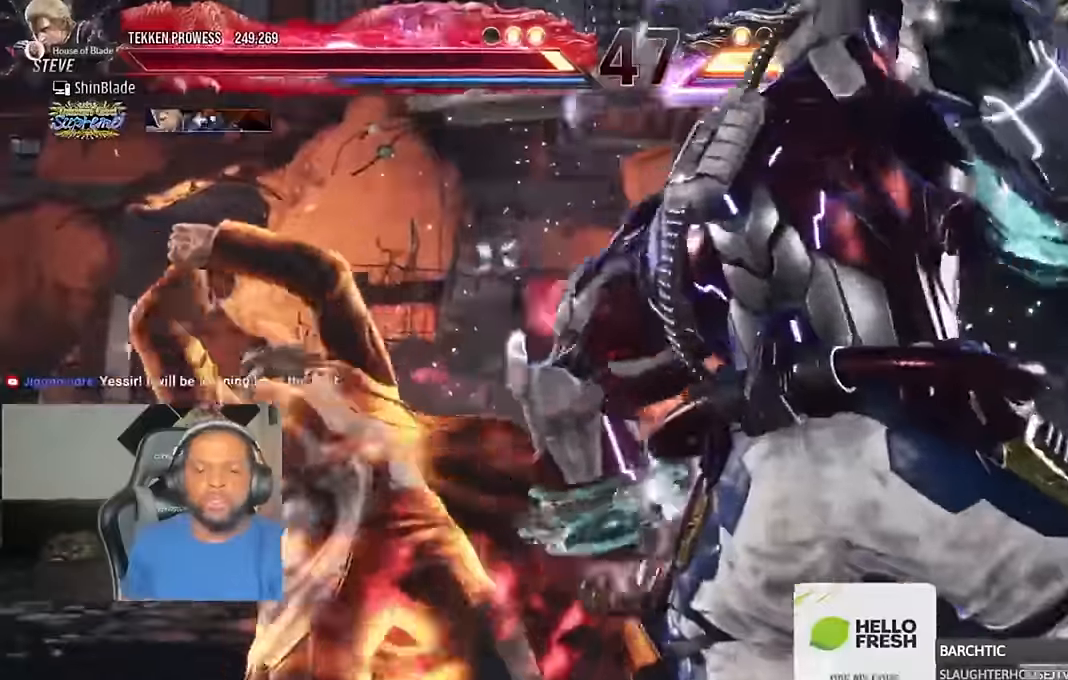
{"dt_ms": 500, "buttons": [], "left_stick": "center", "right_stick": "center", "events": [[300, "DPAD_LEFT", "up"]]}